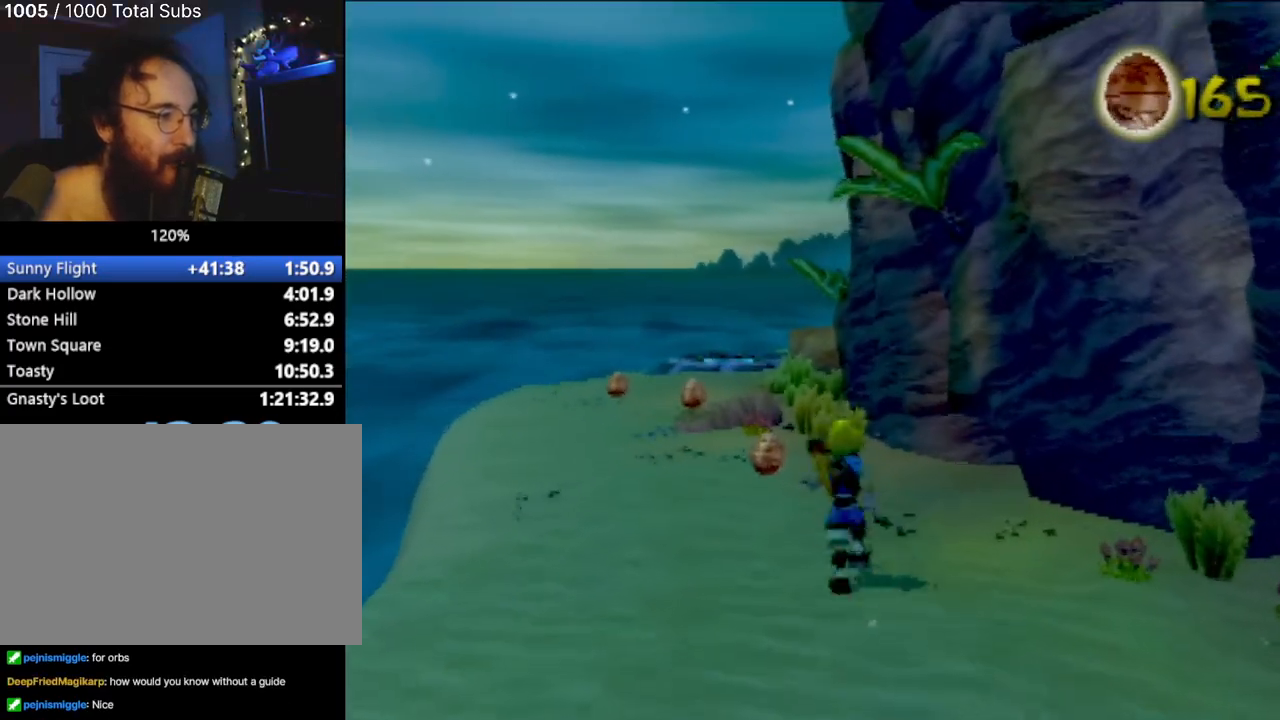
Gameplay with a controller (PlayStation layout); each line is a JSON object with the inputs held at the frame after it. "events" lists button and stick changes between this image and that frame as [ms after this image, input, new state], when the widget could be followed in between. Not read: L3 R3 right_stick.
{"buttons": [], "left_stick": "up", "events": []}
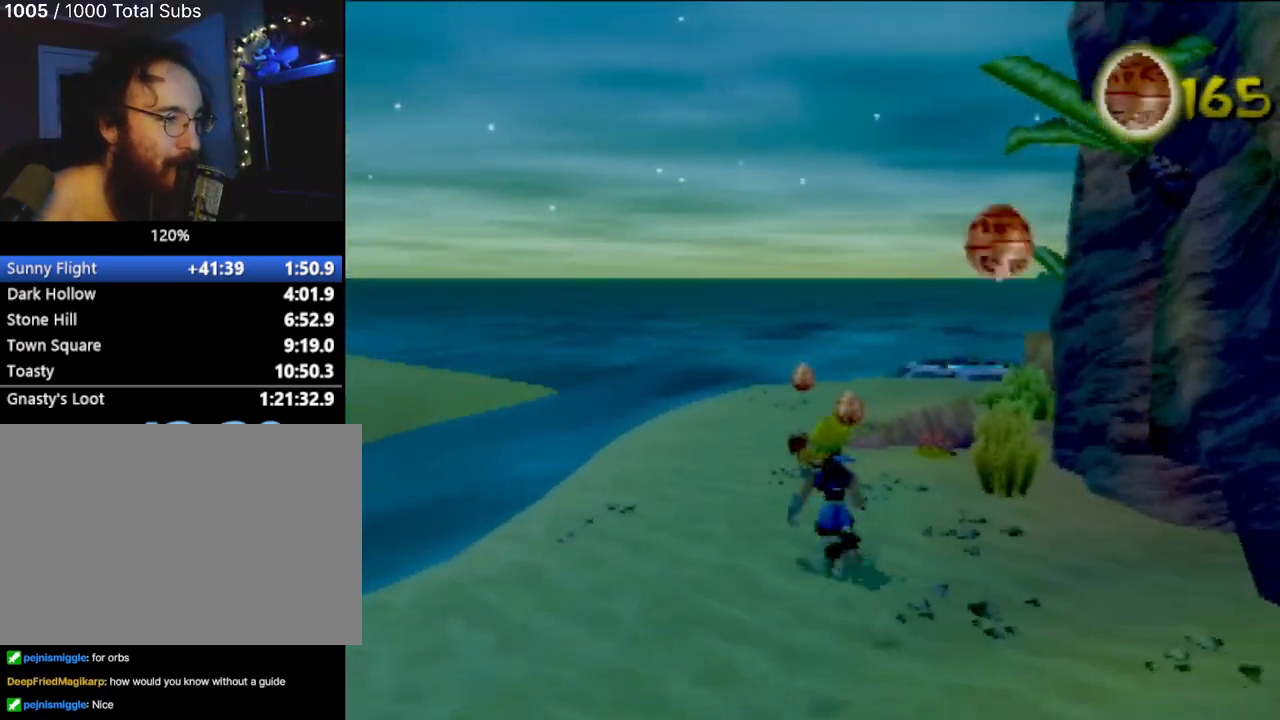
{"buttons": [], "left_stick": "up", "events": [[133, "L1", "down"], [233, "L1", "up"]]}
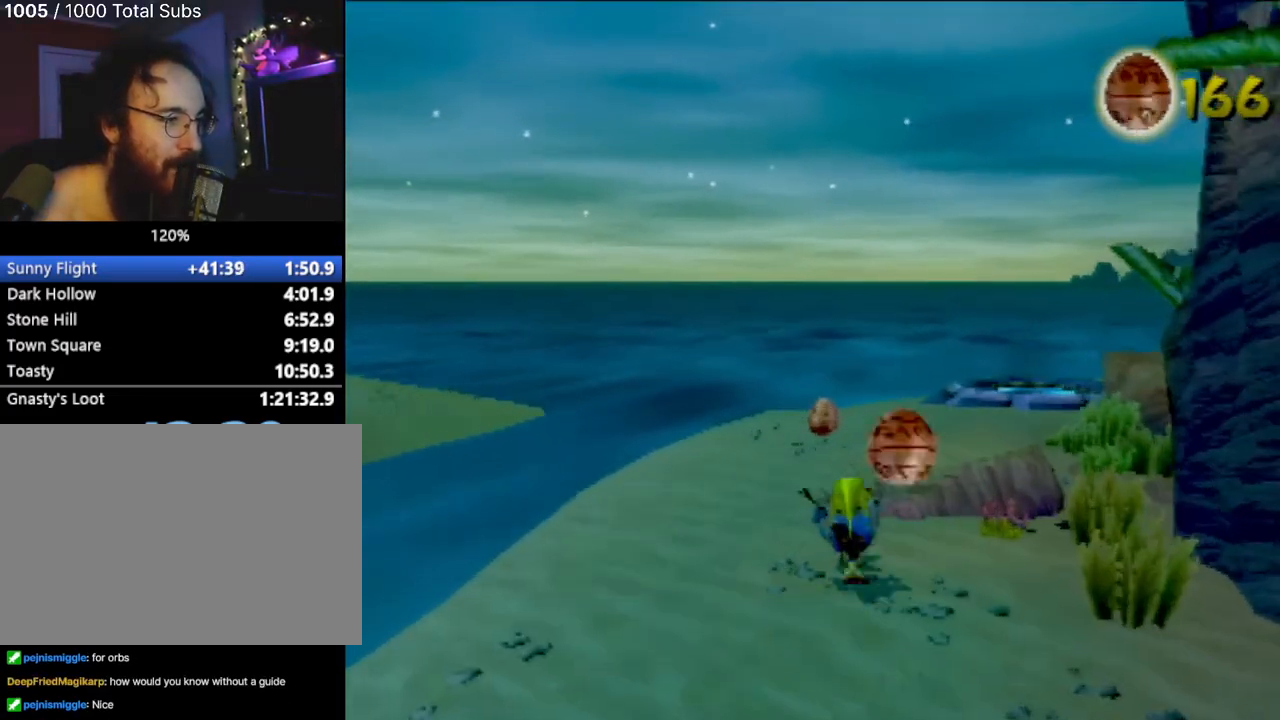
{"buttons": [], "left_stick": "up", "events": []}
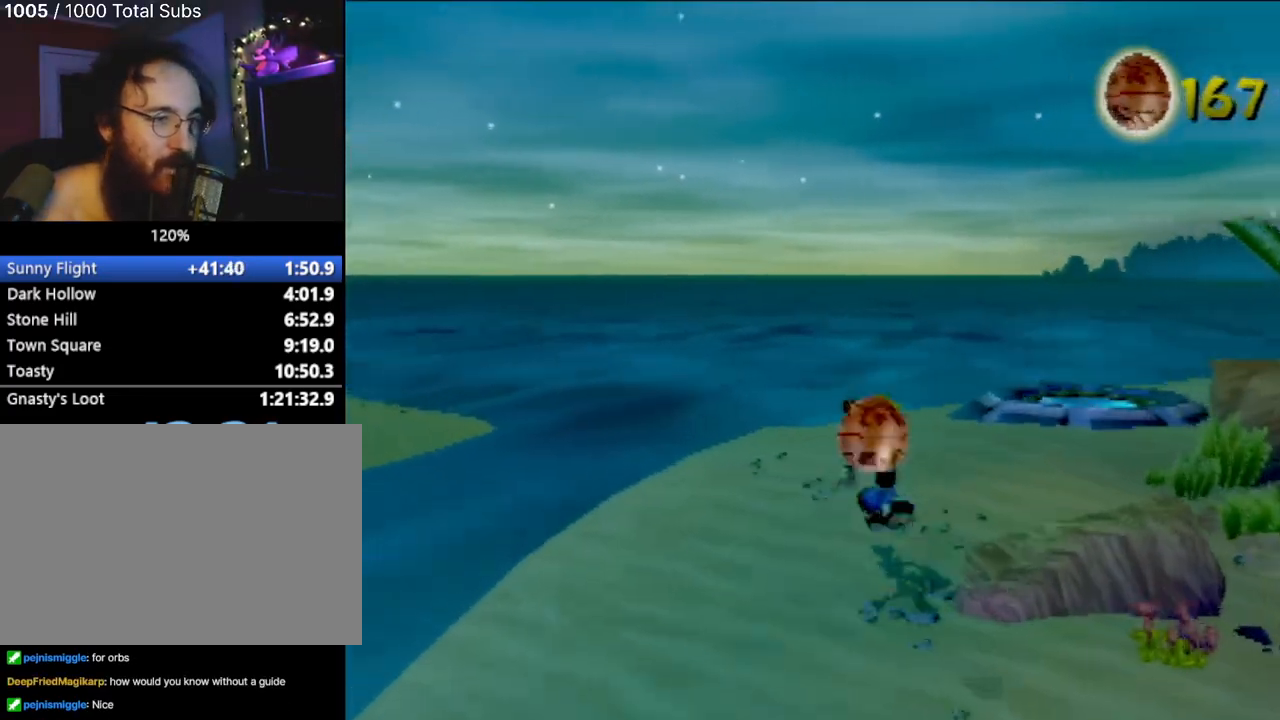
{"buttons": [], "left_stick": "up", "events": []}
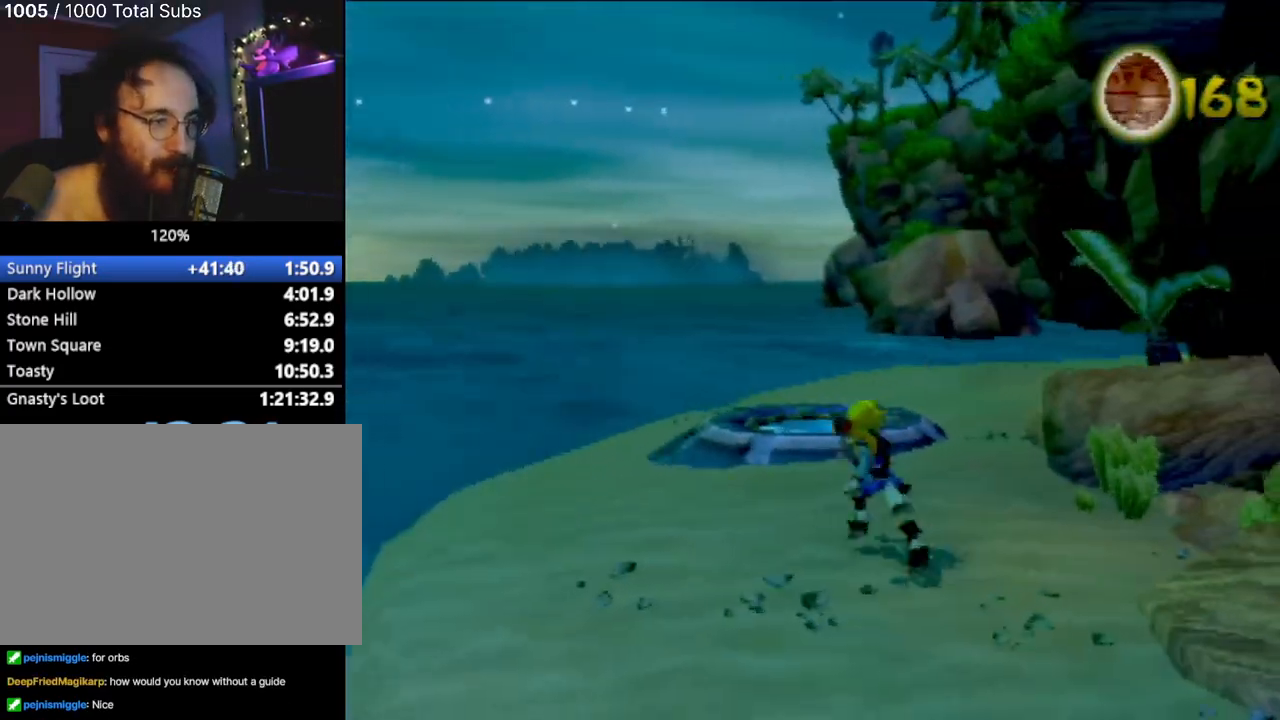
{"buttons": [], "left_stick": "up", "events": []}
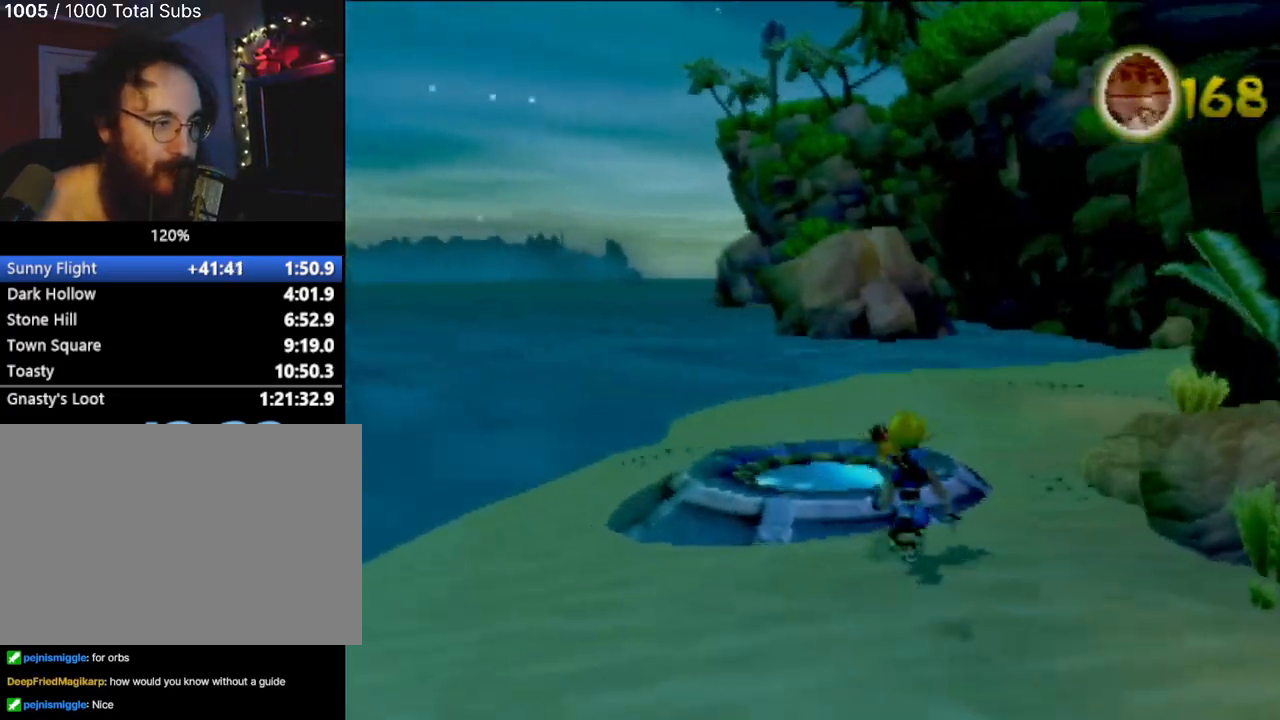
{"buttons": [], "left_stick": "up-left", "events": [[133, "left_stick", "up-left"]]}
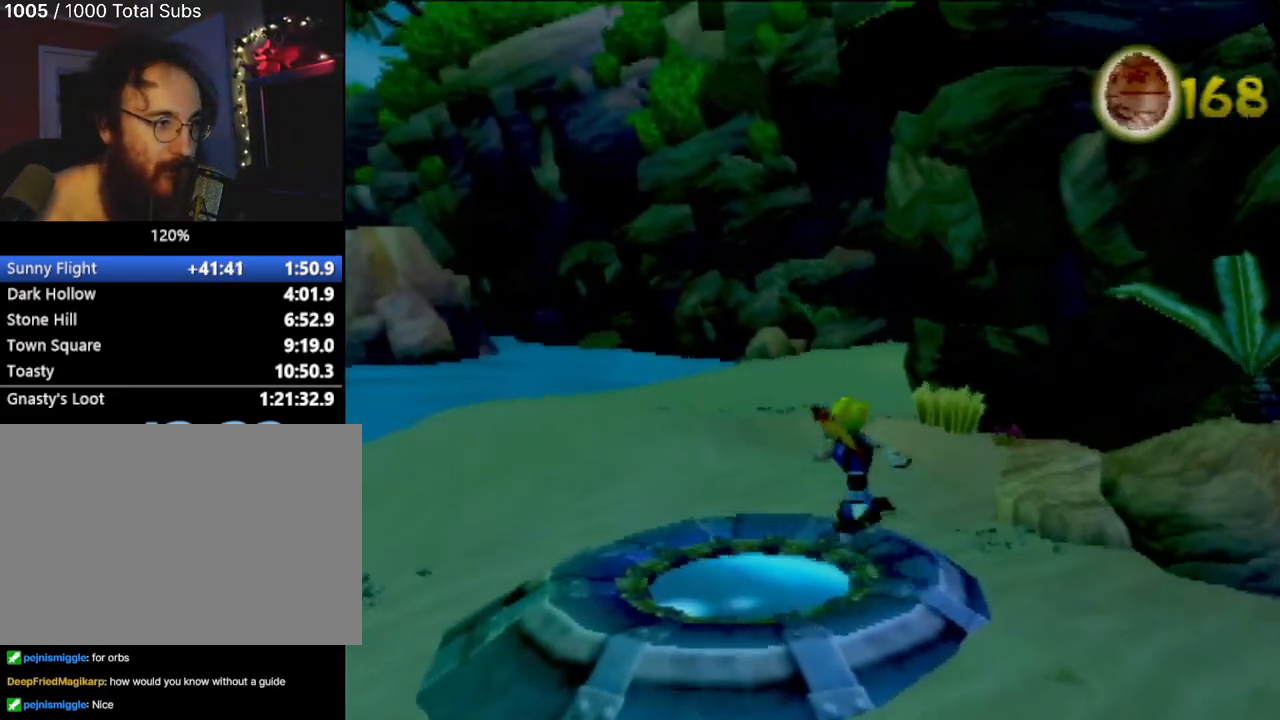
{"buttons": [], "left_stick": "up", "events": [[150, "left_stick", "up"], [301, "L1", "down"], [451, "L1", "up"]]}
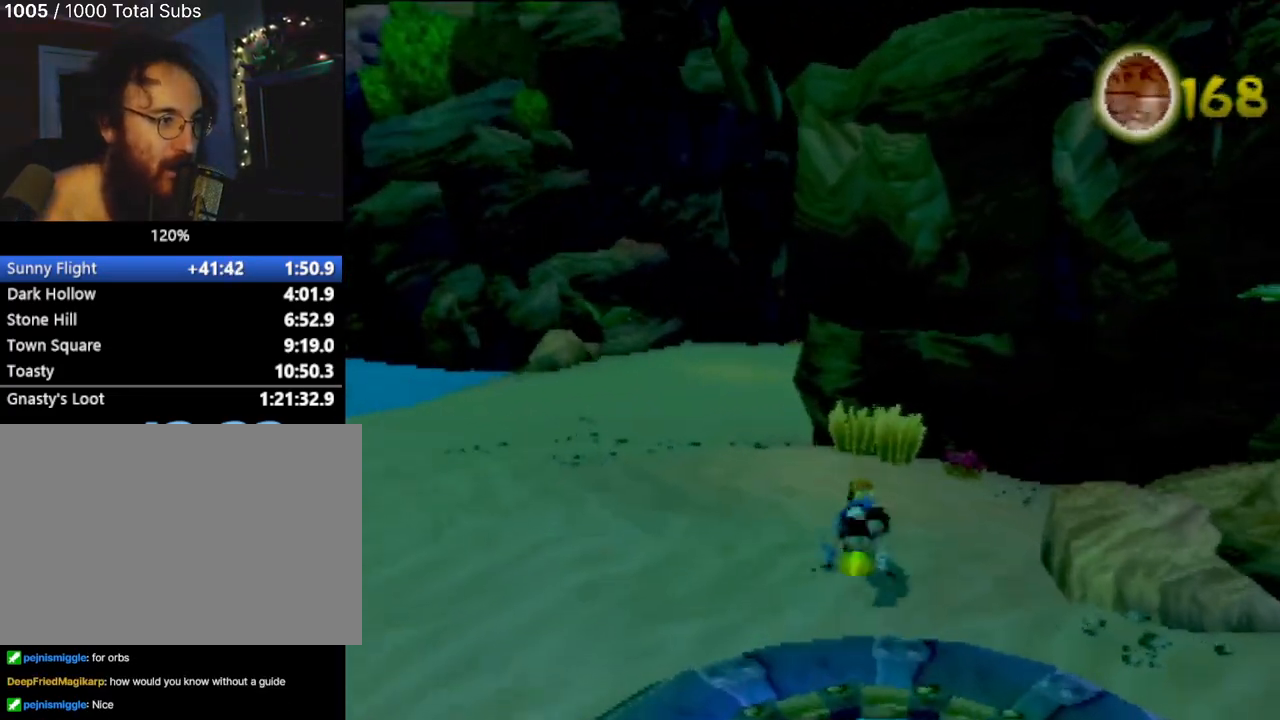
{"buttons": [], "left_stick": "up", "events": []}
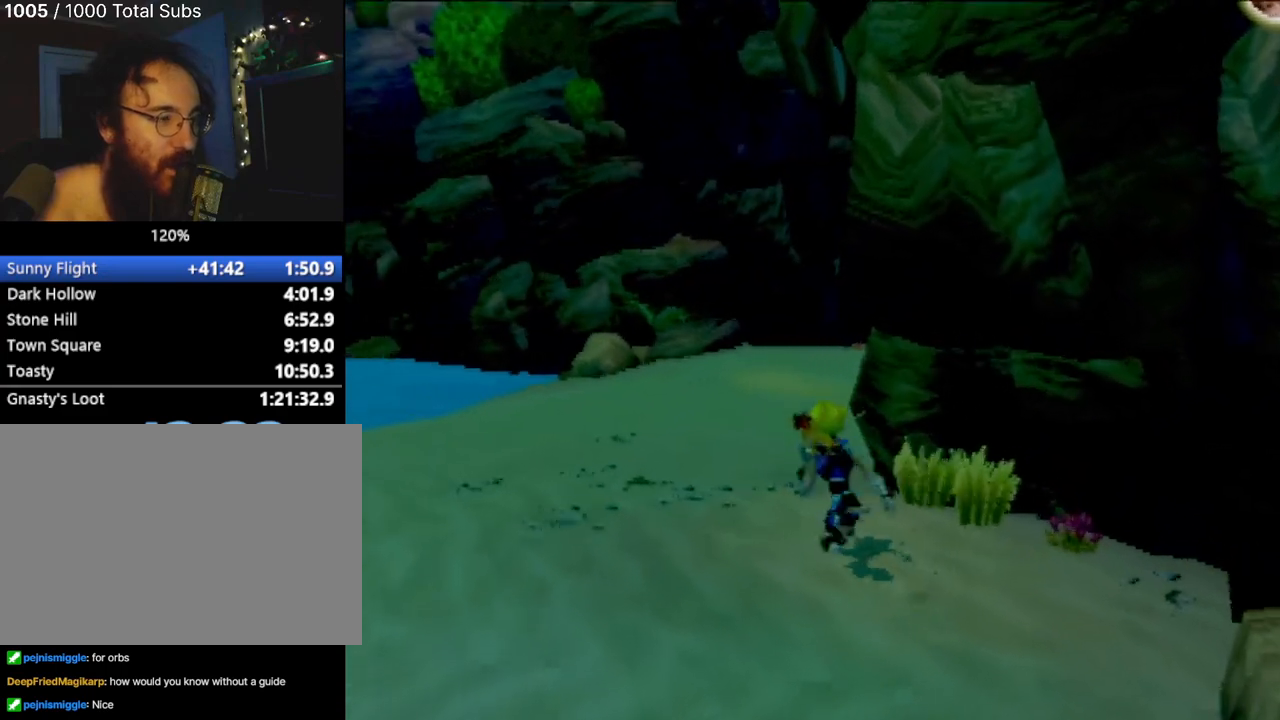
{"buttons": [], "left_stick": "up", "events": []}
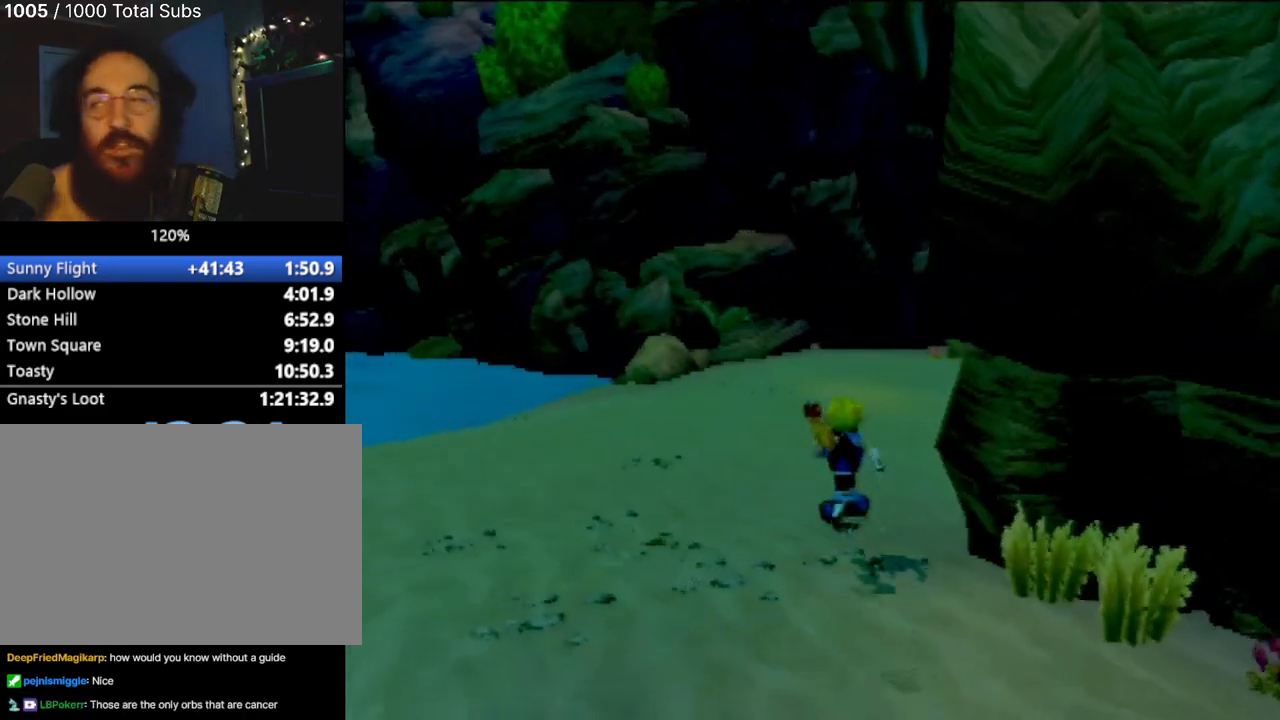
{"buttons": [], "left_stick": "center", "events": [[100, "left_stick", "center"]]}
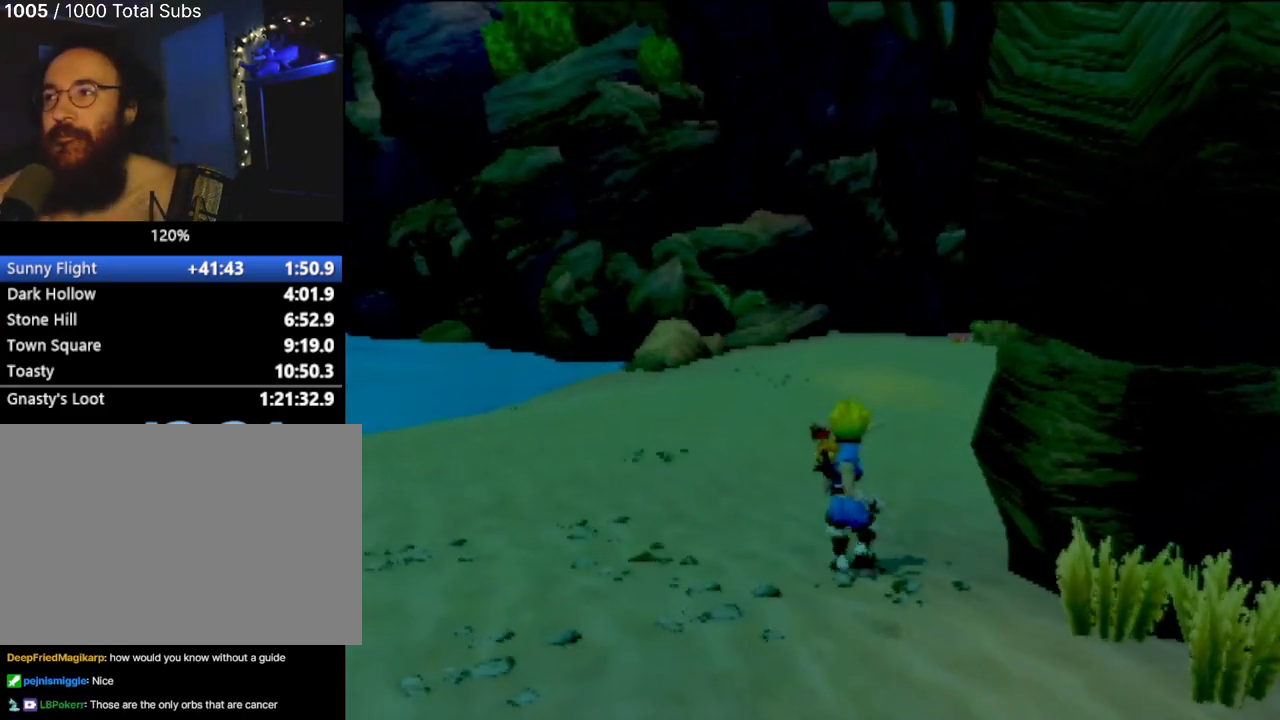
{"buttons": [], "left_stick": "center", "events": []}
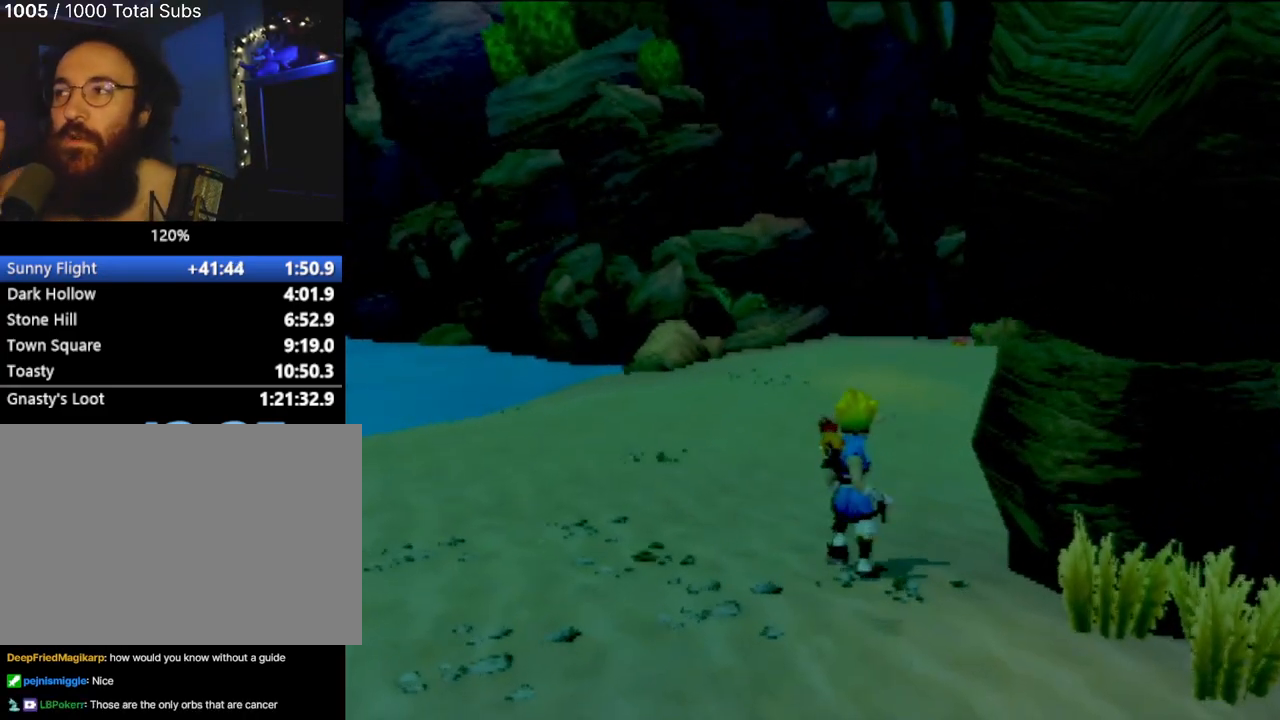
{"buttons": [], "left_stick": "center", "events": []}
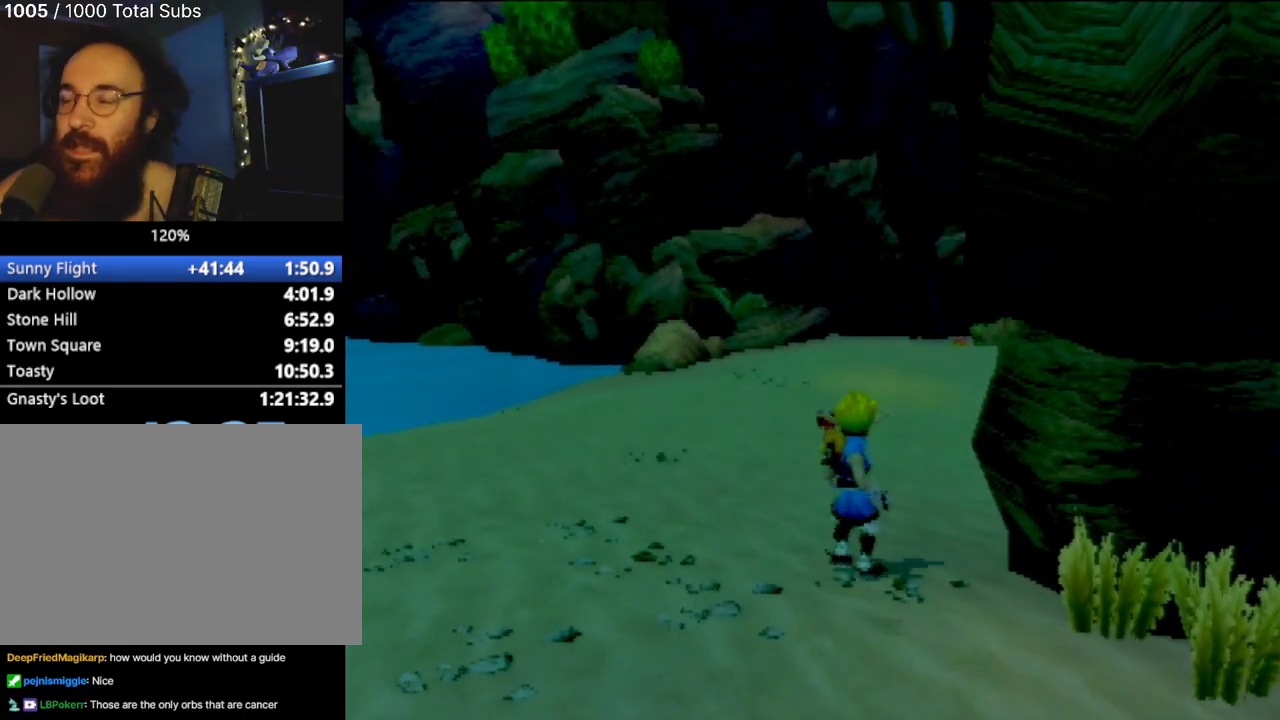
{"buttons": [], "left_stick": "center", "events": []}
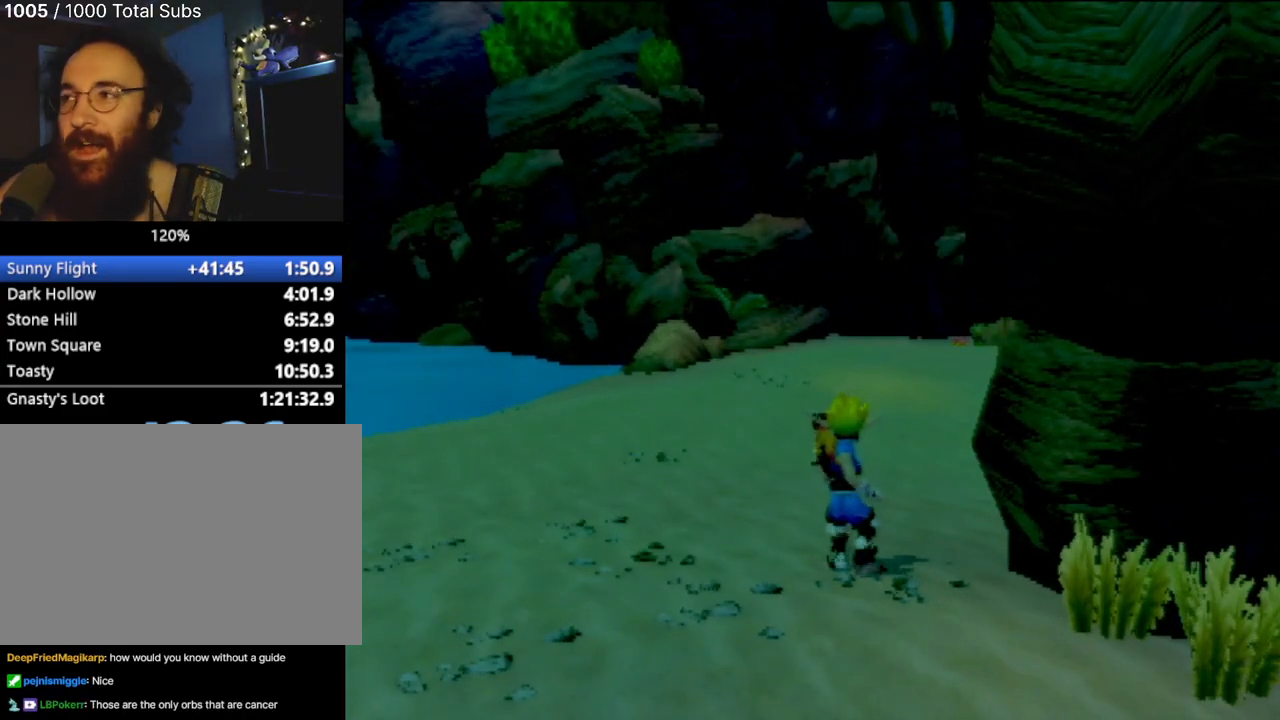
{"buttons": [], "left_stick": "center", "events": []}
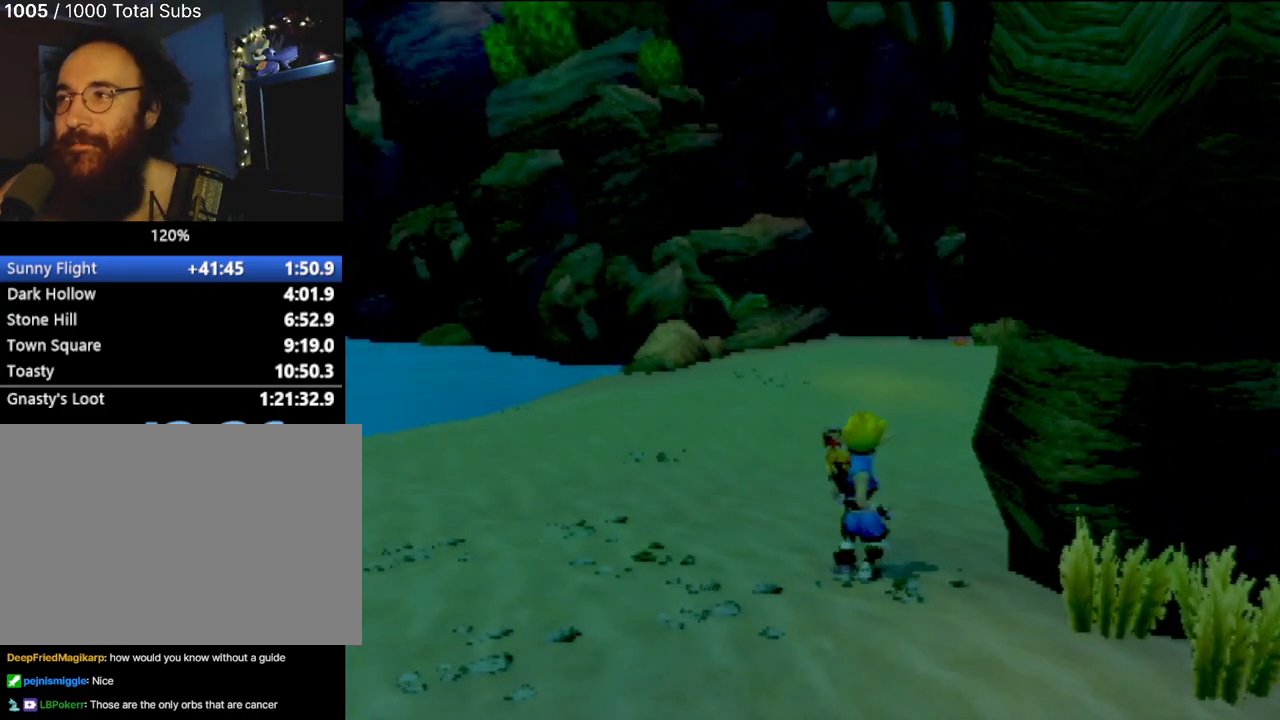
{"buttons": [], "left_stick": "center", "events": []}
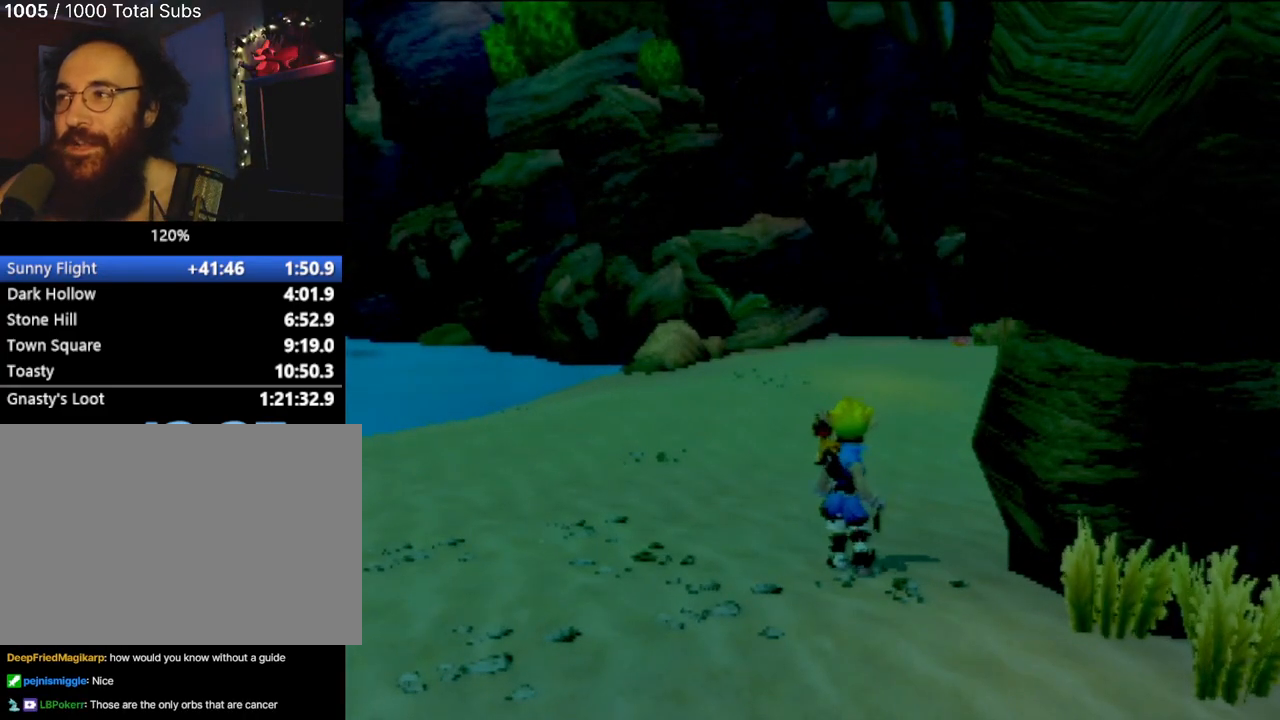
{"buttons": [], "left_stick": "center", "events": []}
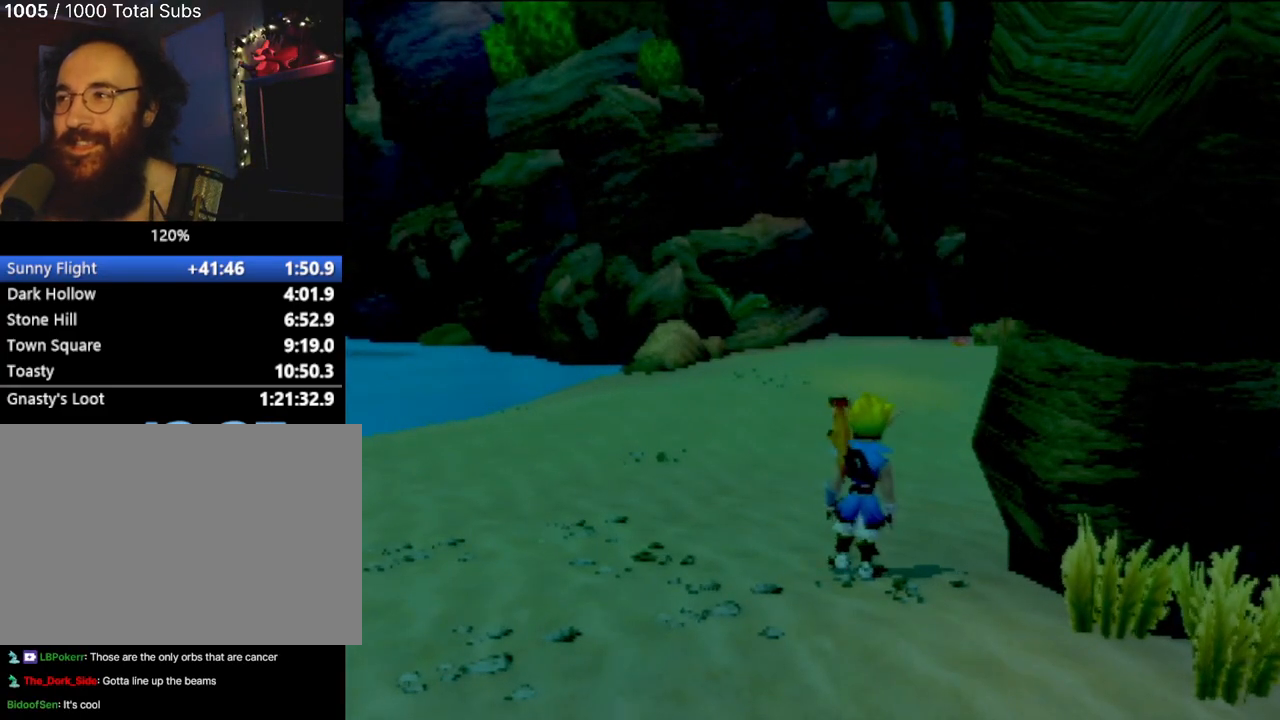
{"buttons": [], "left_stick": "center", "events": []}
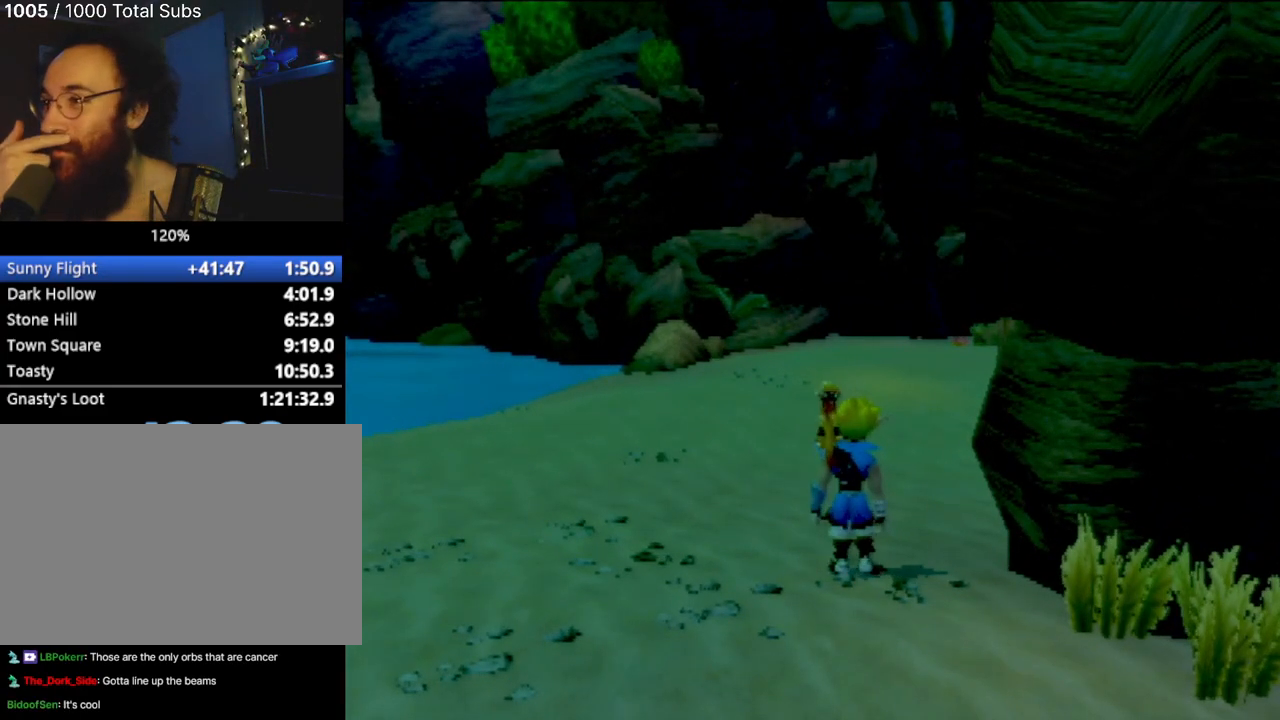
{"buttons": [], "left_stick": "center", "events": []}
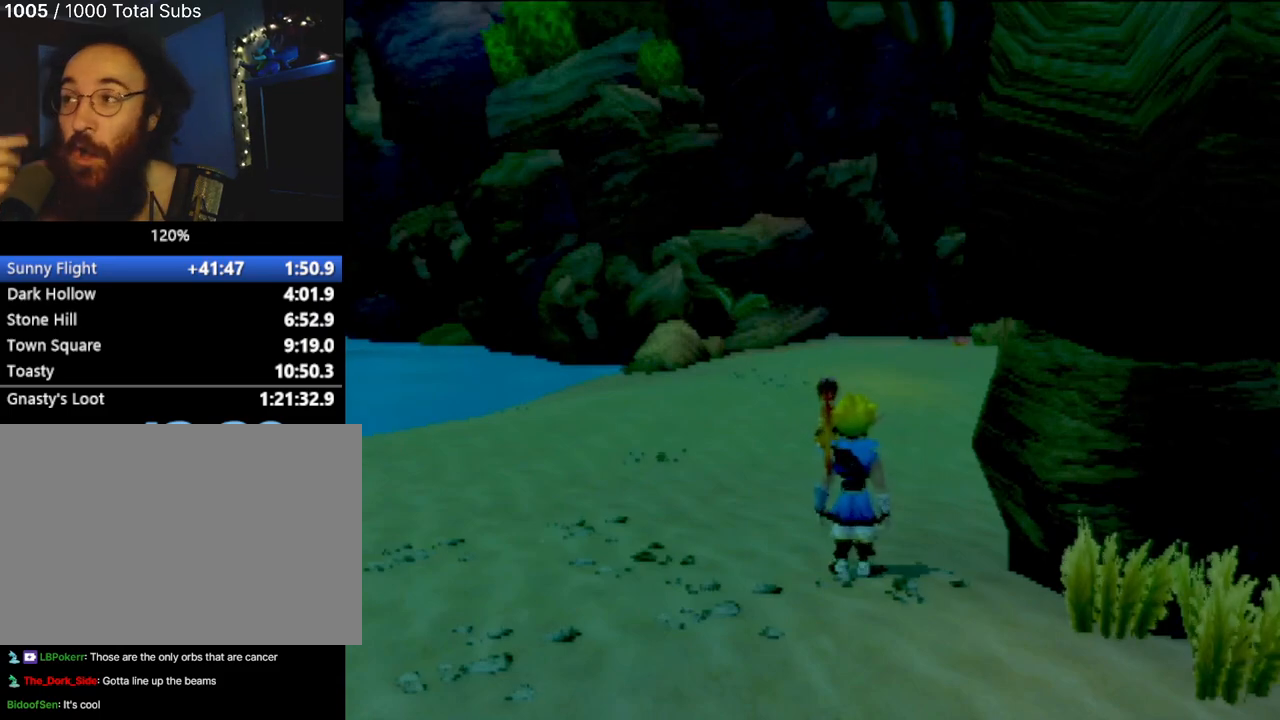
{"buttons": [], "left_stick": "up", "events": [[417, "left_stick", "up"]]}
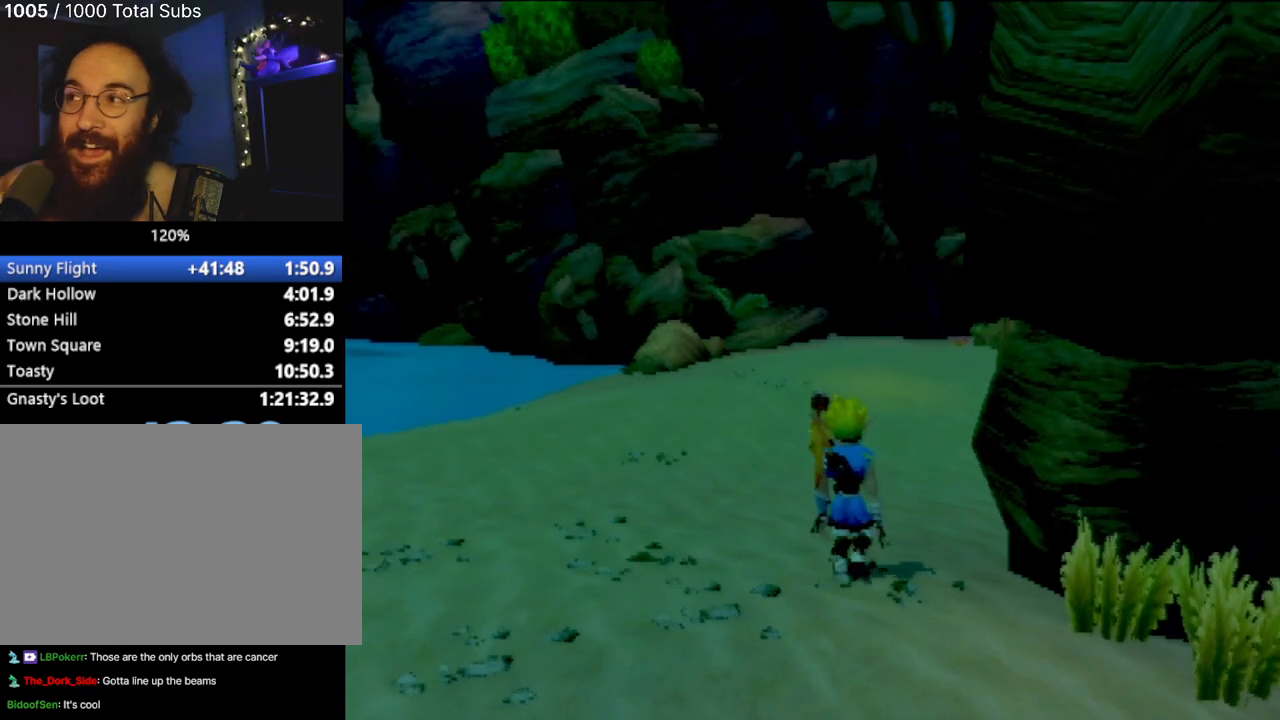
{"buttons": [], "left_stick": "up", "events": []}
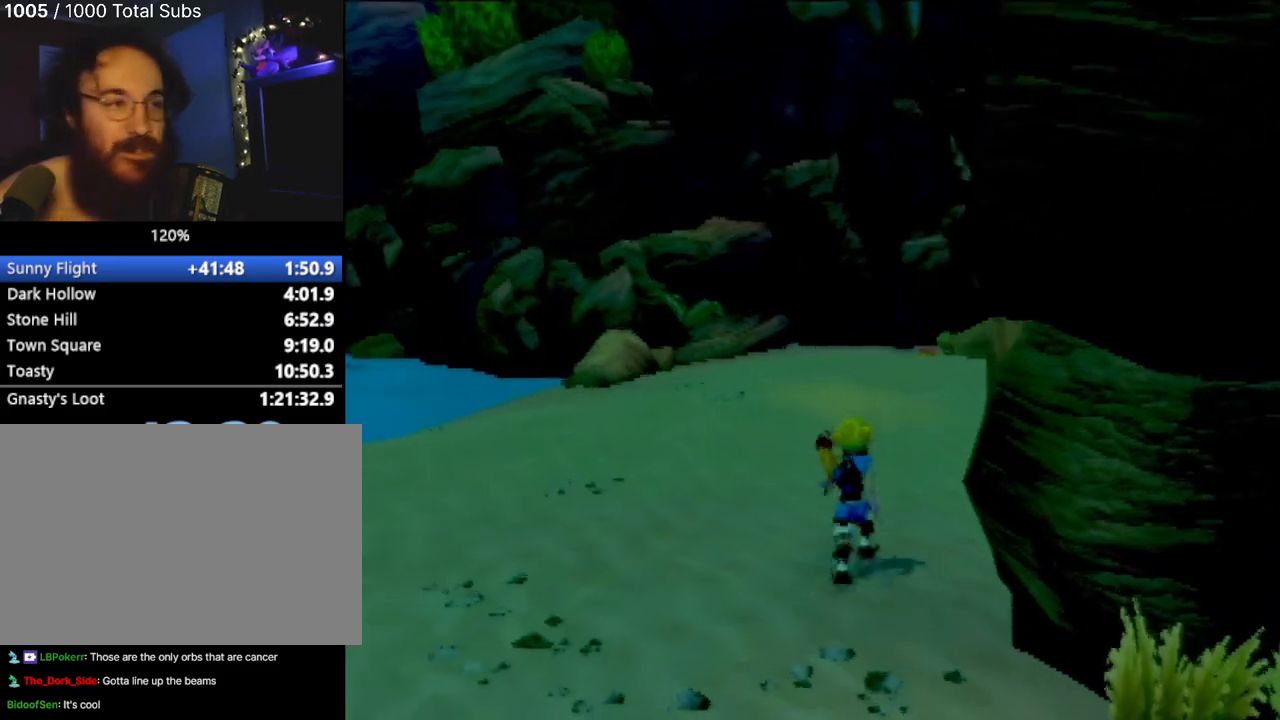
{"buttons": [], "left_stick": "up", "events": []}
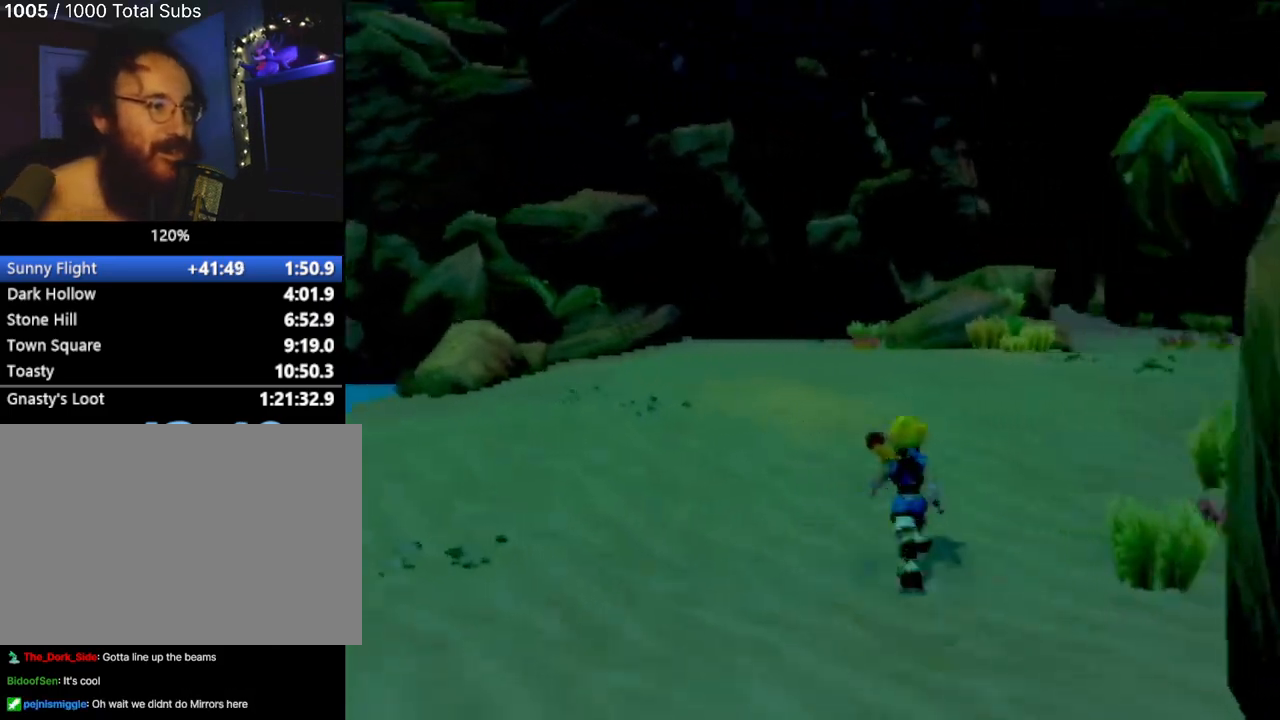
{"buttons": [], "left_stick": "up", "events": [[117, "L1", "down"], [283, "L1", "up"]]}
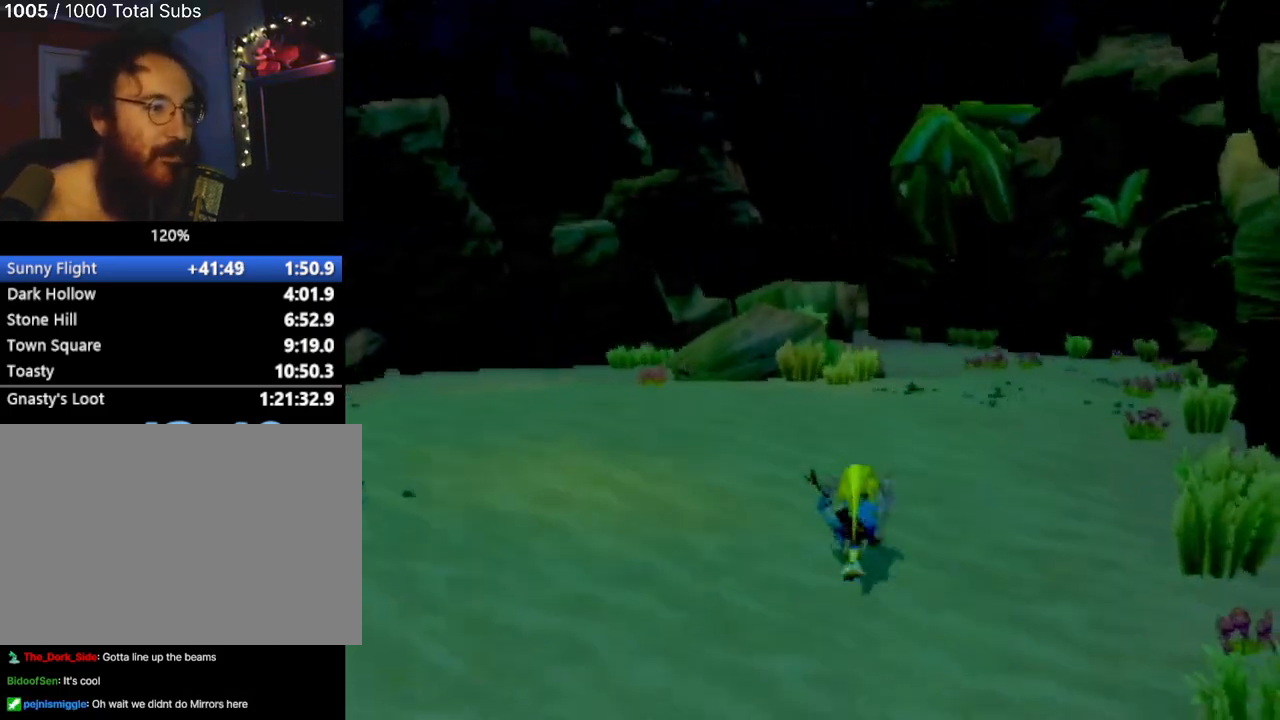
{"buttons": [], "left_stick": "up", "events": [[317, "L1", "down"], [434, "L1", "up"]]}
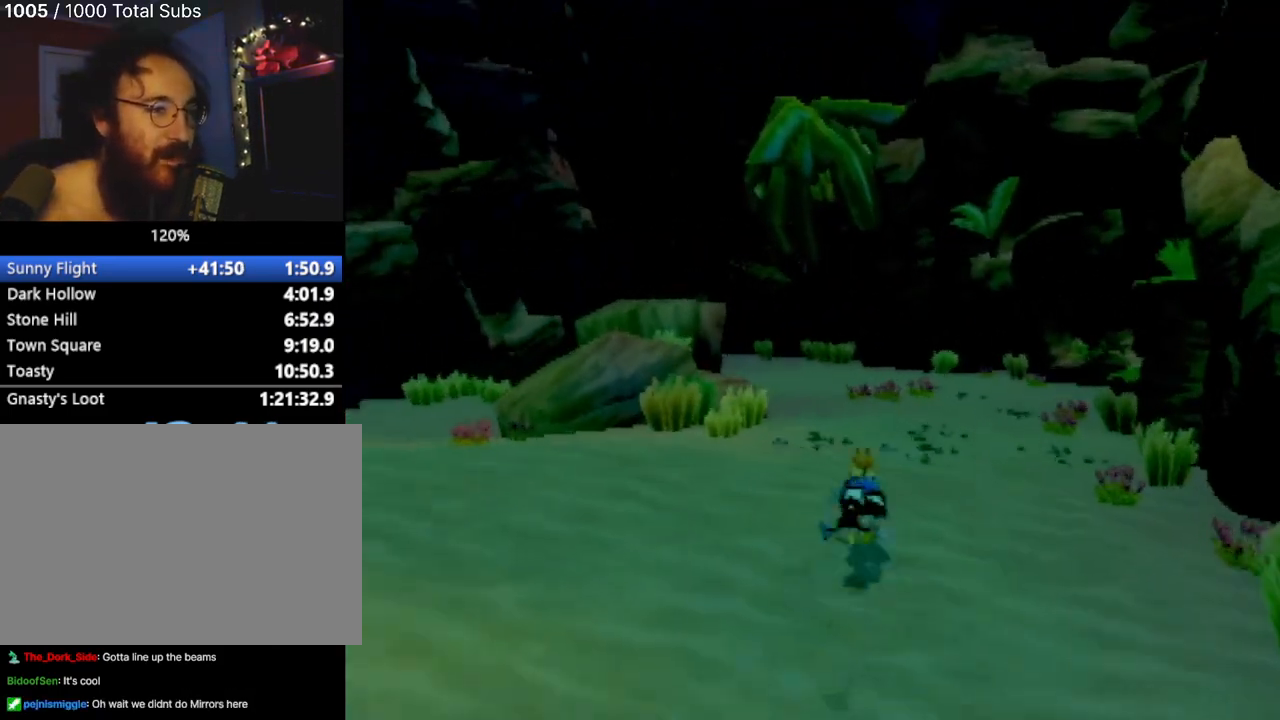
{"buttons": [], "left_stick": "up", "events": [[367, "CROSS", "down"], [451, "CROSS", "up"]]}
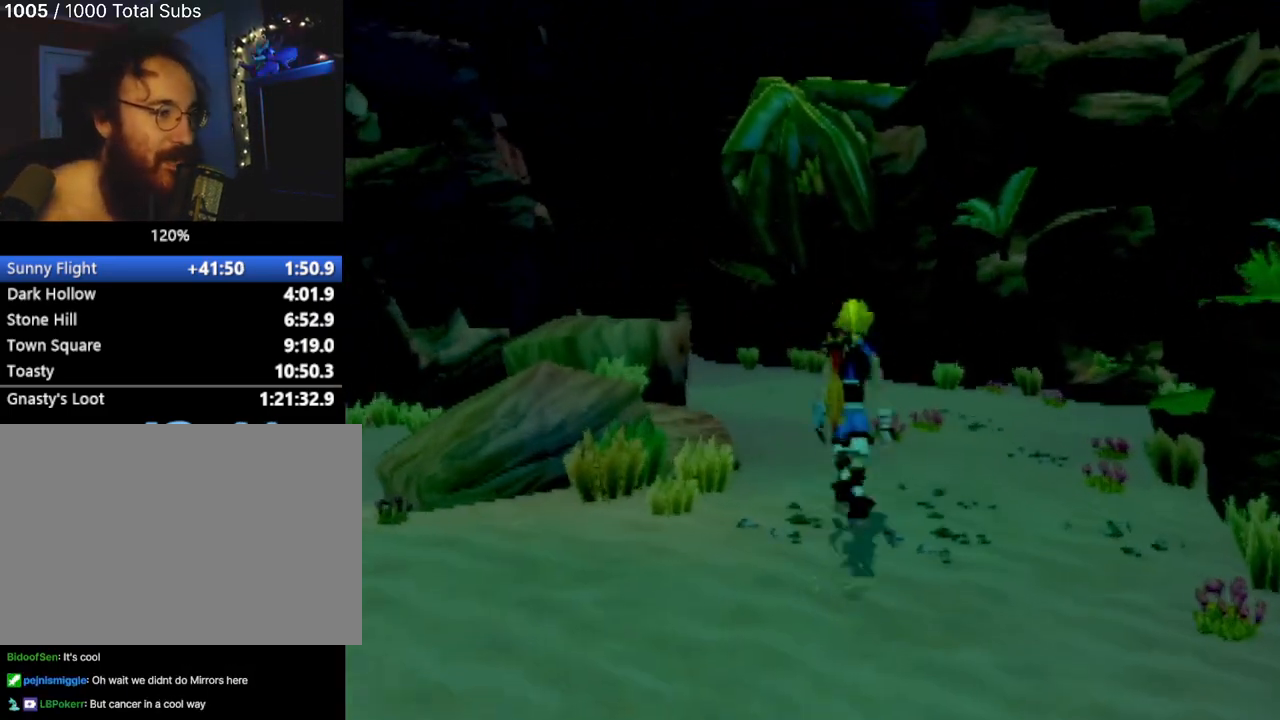
{"buttons": [], "left_stick": "up", "events": []}
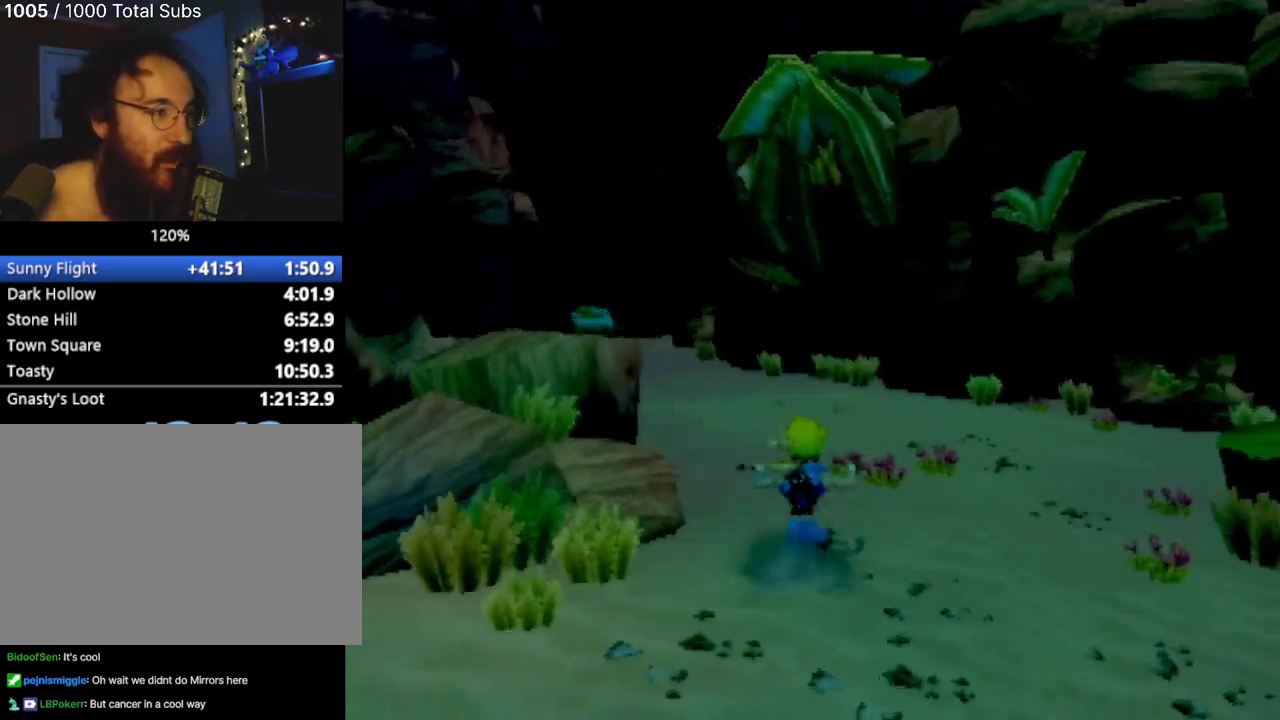
{"buttons": ["CROSS"], "left_stick": "up", "events": [[150, "L1", "down"], [284, "L1", "up"], [467, "CROSS", "down"]]}
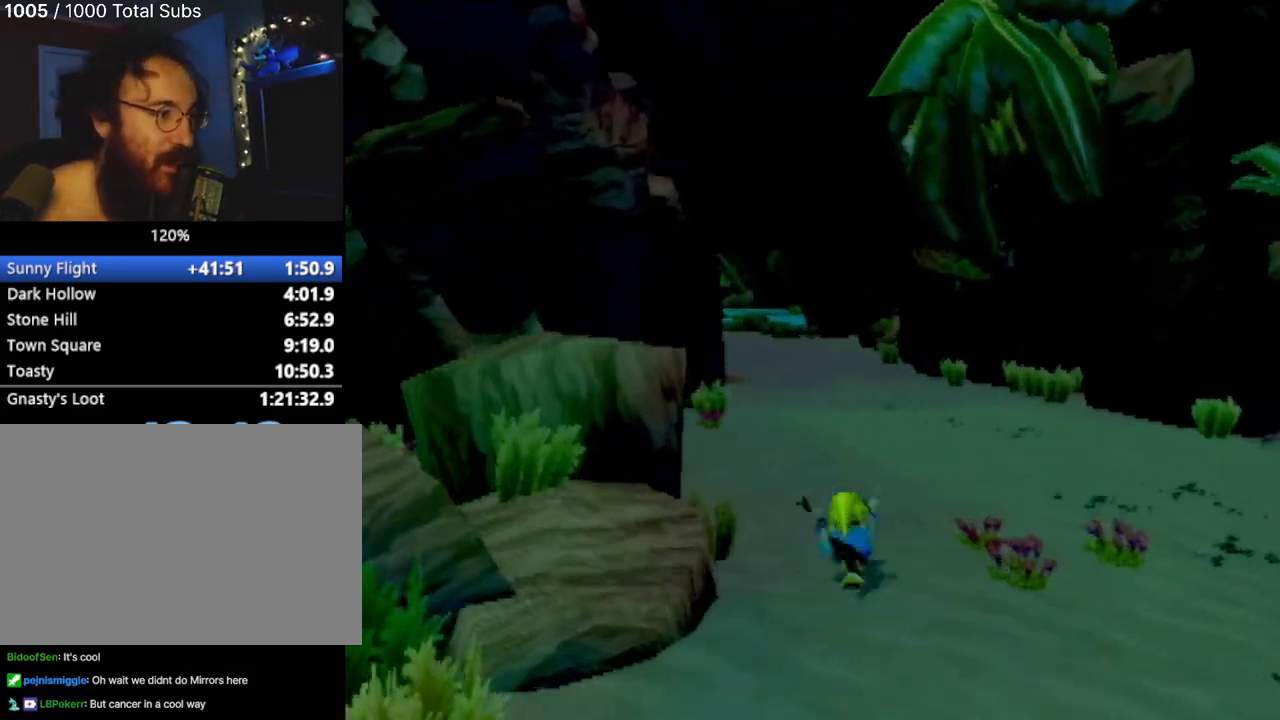
{"buttons": [], "left_stick": "up", "events": [[16, "CROSS", "up"]]}
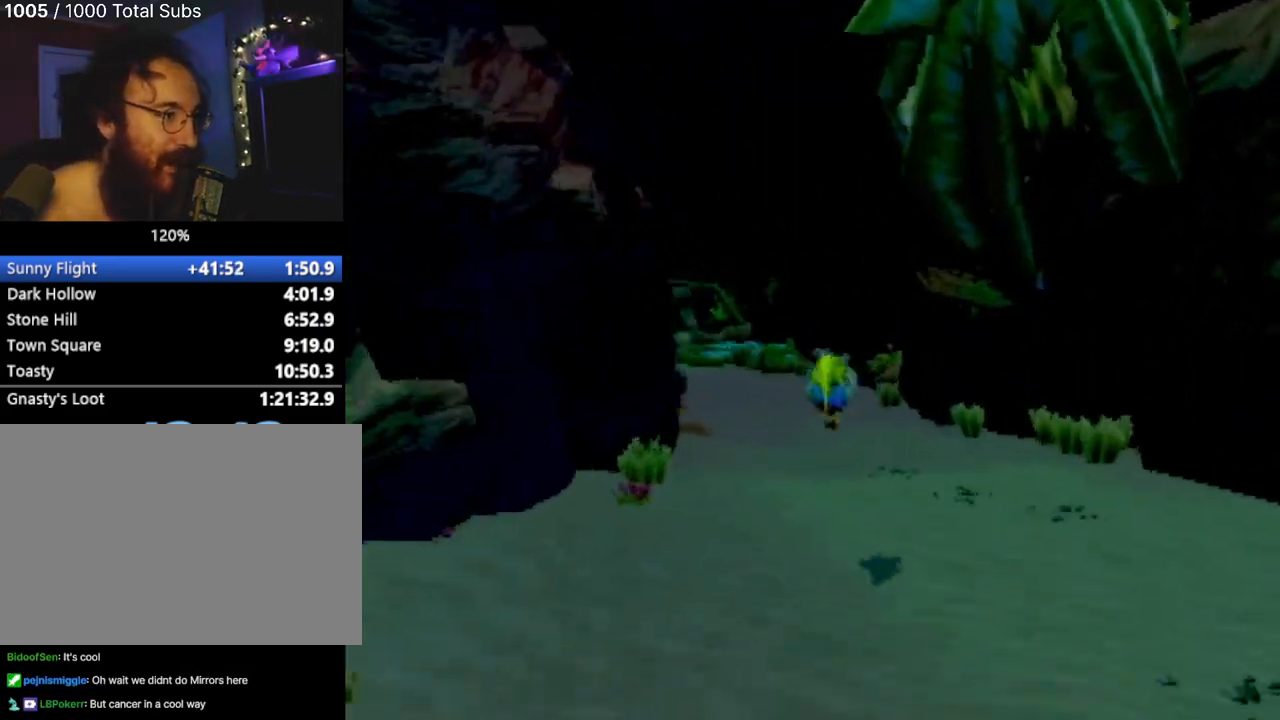
{"buttons": [], "left_stick": "up", "events": [[384, "L1", "down"], [484, "L1", "up"]]}
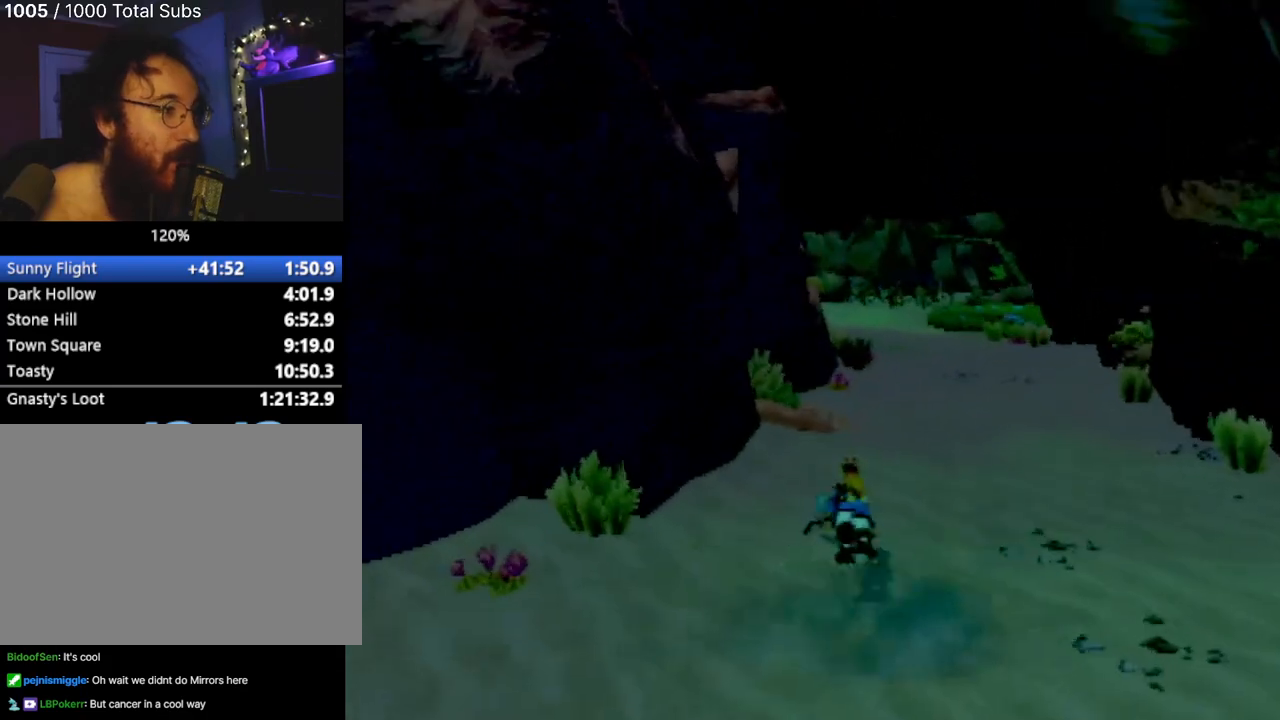
{"buttons": ["CROSS"], "left_stick": "up", "events": [[66, "CROSS", "down"], [166, "CROSS", "up"], [250, "CROSS", "down"], [317, "CROSS", "up"], [450, "CROSS", "down"]]}
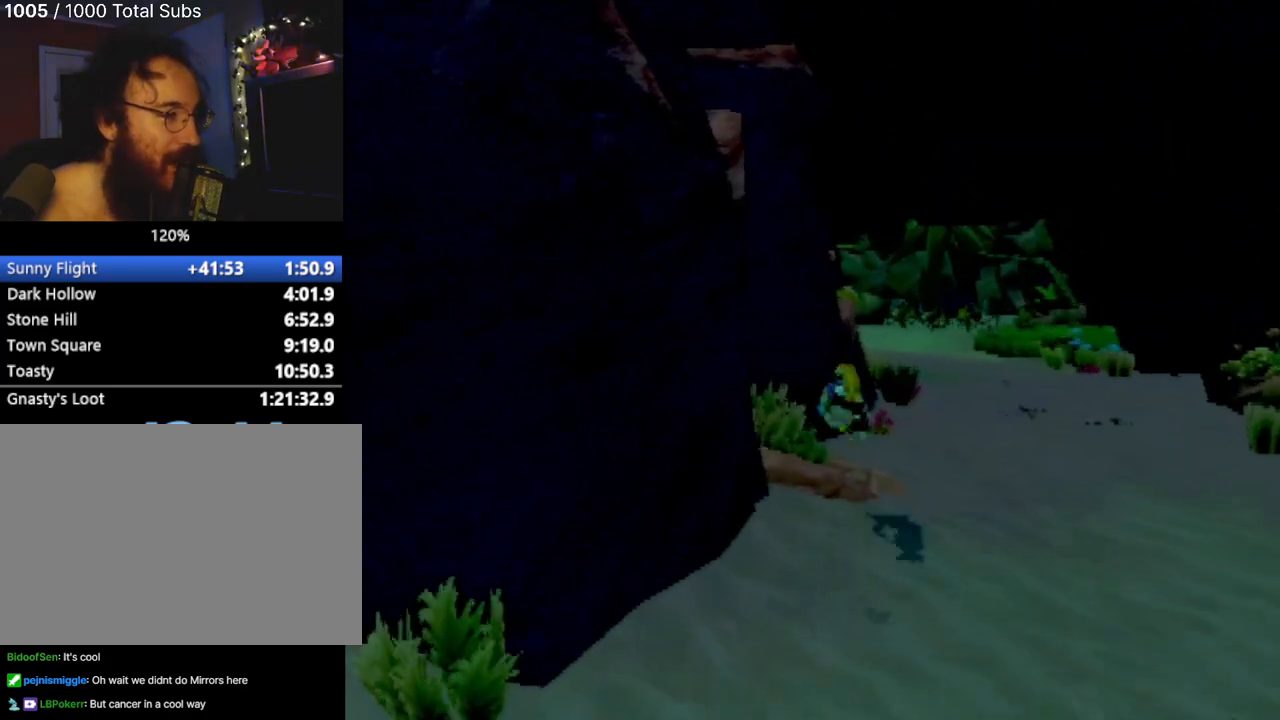
{"buttons": [], "left_stick": "up", "events": [[17, "CROSS", "up"]]}